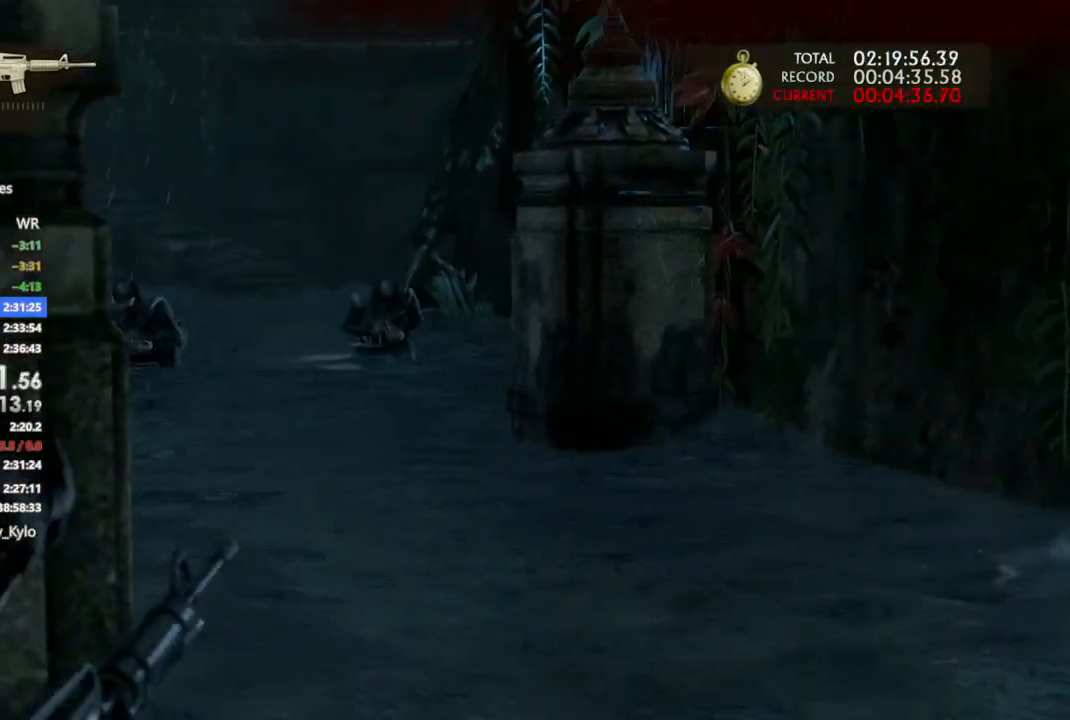
Gameplay with a controller (PlayStation layout); each line is a JSON object with the inputs held at the frame after it. "events" lists button and stick changes between this image and that frame as [ms after this image, input, new state], when the widget could be followed in between.
{"buttons": ["L1"], "left_stick": "center", "right_stick": "center", "events": [[300, "right_stick", "center"], [333, "left_stick", "center"]]}
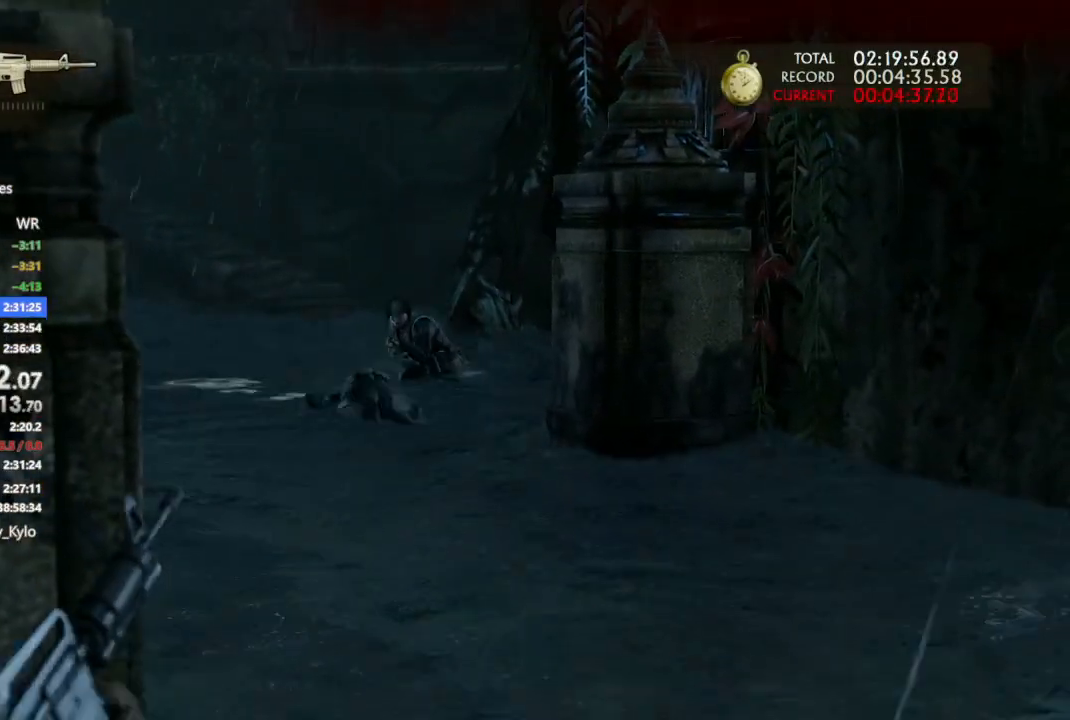
{"buttons": ["L1", "R1"], "left_stick": "left", "right_stick": "down-left", "events": [[100, "DPAD_LEFT", "down"], [133, "DPAD_UP", "down"], [200, "DPAD_LEFT", "up"], [200, "DPAD_RIGHT", "down"], [200, "DPAD_UP", "up"], [333, "DPAD_RIGHT", "up"], [367, "R1", "down"], [500, "left_stick", "left"], [500, "right_stick", "down-left"]]}
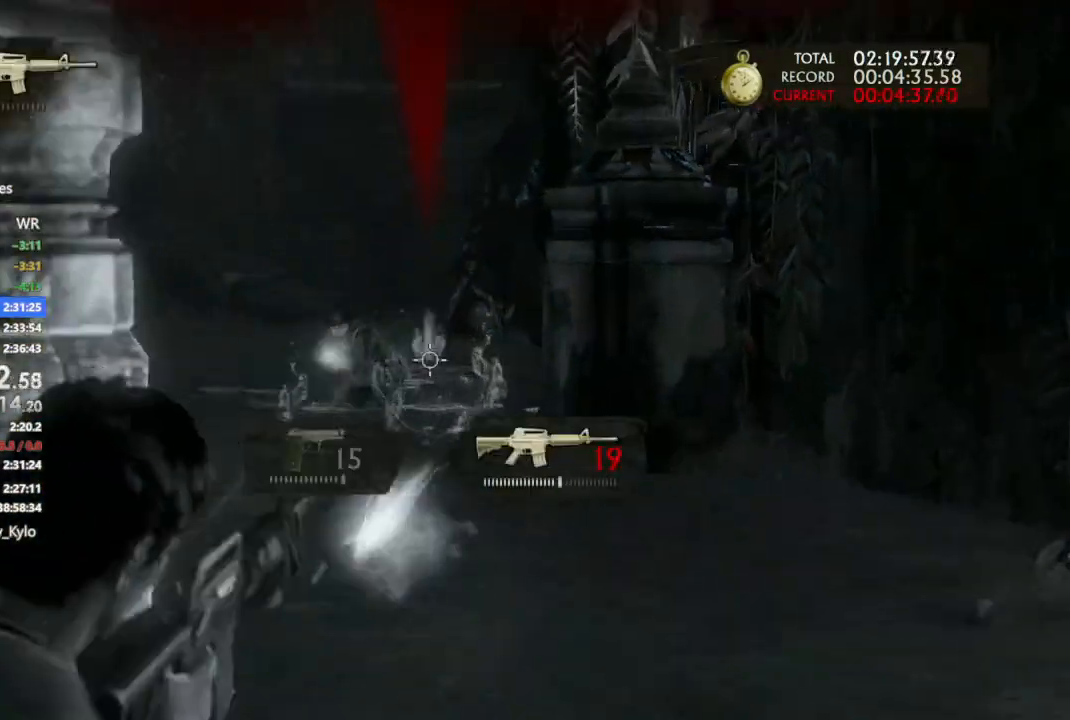
{"buttons": [], "left_stick": "left", "right_stick": "center", "events": [[233, "right_stick", "center"], [300, "right_stick", "right"], [433, "right_stick", "center"], [467, "R1", "up"], [500, "L1", "up"]]}
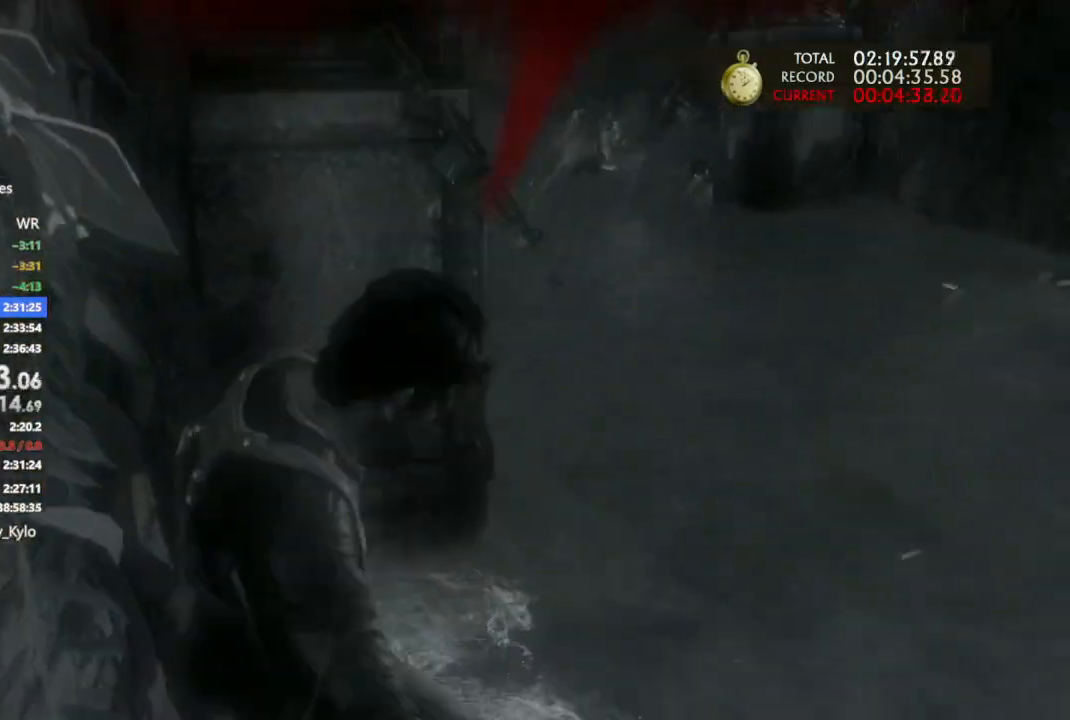
{"buttons": ["DPAD_UP"], "left_stick": "center", "right_stick": "center", "events": [[33, "TRIANGLE", "down"], [33, "left_stick", "center"], [67, "START", "down"], [67, "TRIANGLE", "up"], [200, "START", "up"], [400, "DPAD_UP", "down"], [467, "DPAD_UP", "up"], [500, "DPAD_UP", "down"]]}
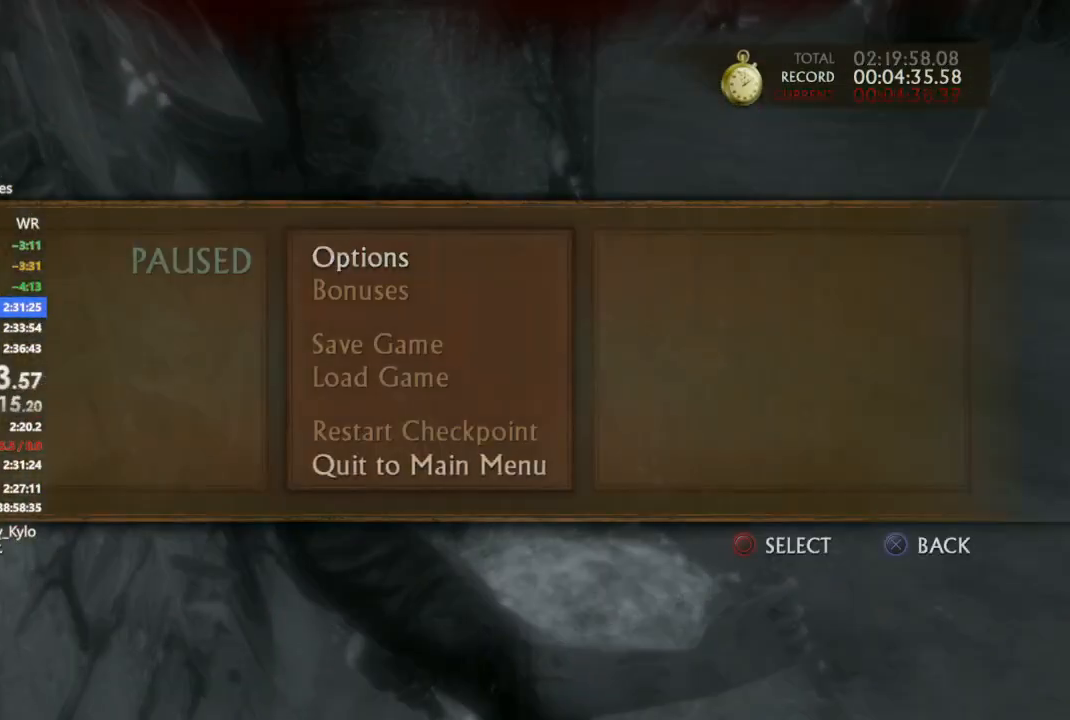
{"buttons": [], "left_stick": "center", "right_stick": "center", "events": [[33, "CIRCLE", "down"], [133, "DPAD_UP", "up"], [167, "CIRCLE", "up"]]}
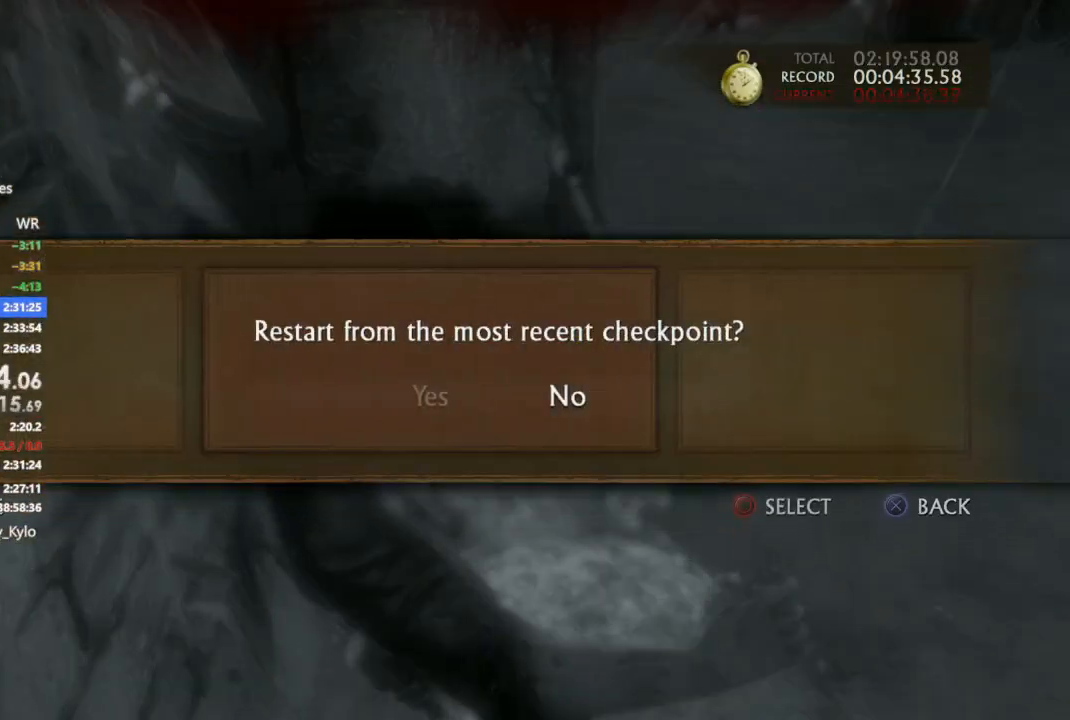
{"buttons": [], "left_stick": "up", "right_stick": "center", "events": [[133, "CIRCLE", "down"], [133, "DPAD_LEFT", "down"], [200, "DPAD_LEFT", "up"], [267, "CIRCLE", "up"], [367, "left_stick", "up"]]}
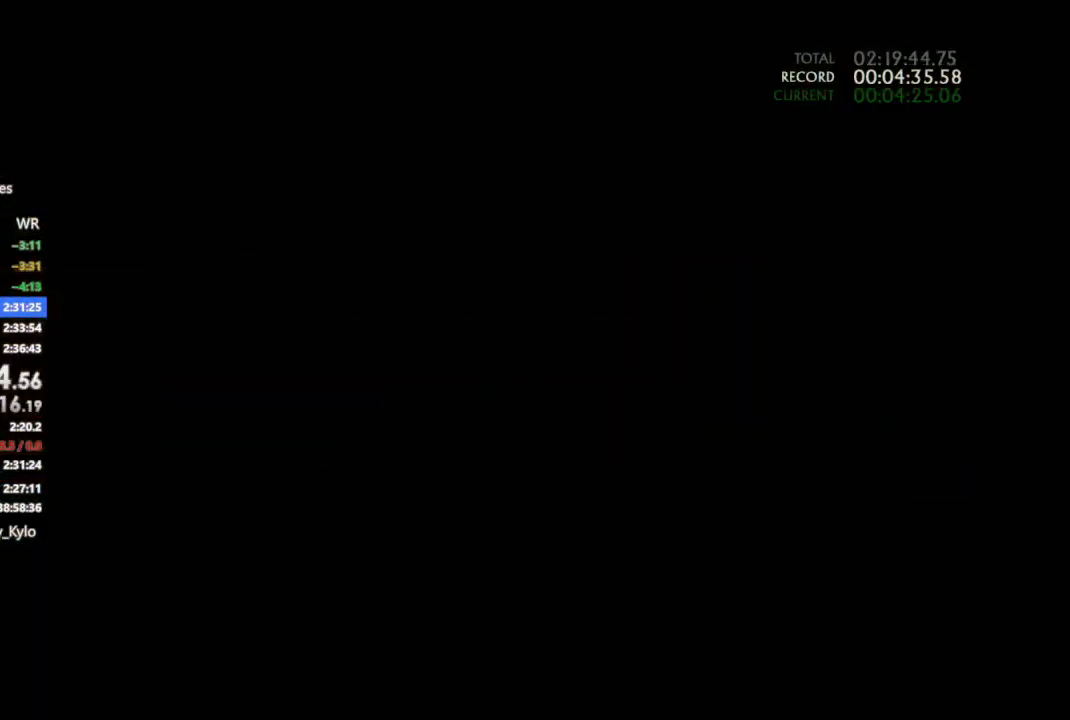
{"buttons": [], "left_stick": "up", "right_stick": "center", "events": []}
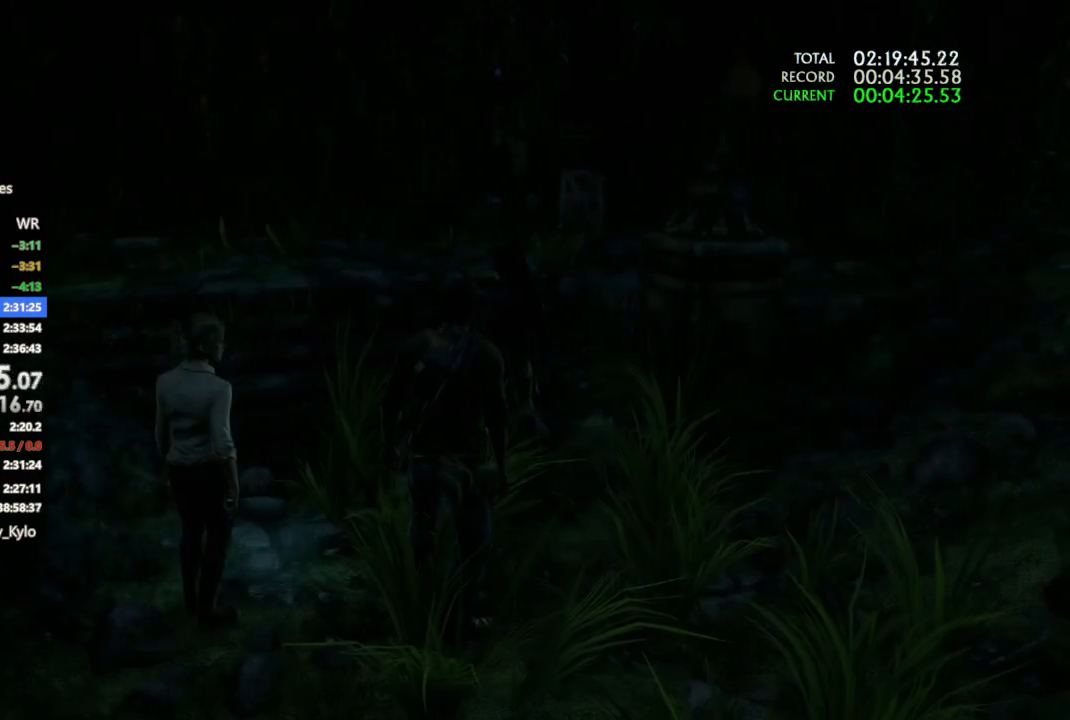
{"buttons": ["CROSS"], "left_stick": "up-right", "right_stick": "center", "events": [[33, "CROSS", "down"], [133, "CROSS", "up"], [133, "left_stick", "up-right"], [200, "CROSS", "down"], [267, "CROSS", "up"], [367, "CROSS", "down"]]}
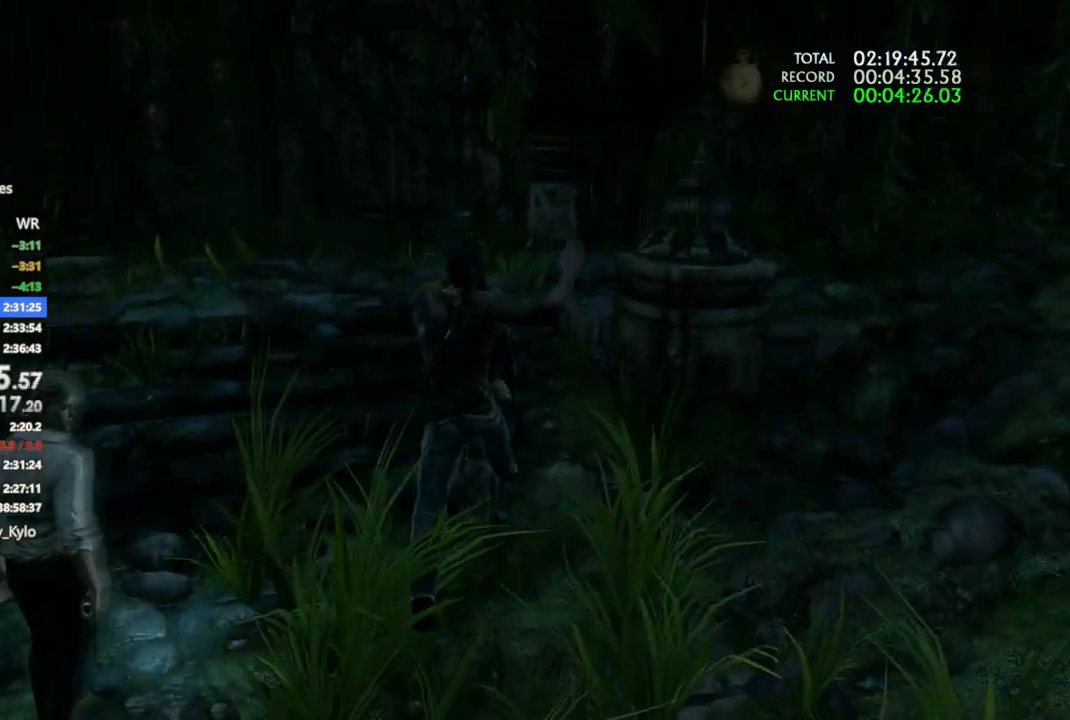
{"buttons": ["CIRCLE", "TRIANGLE"], "left_stick": "up-left", "right_stick": "center", "events": [[33, "CROSS", "up"], [267, "left_stick", "up"], [367, "left_stick", "up-left"], [400, "CIRCLE", "down"], [467, "TRIANGLE", "down"]]}
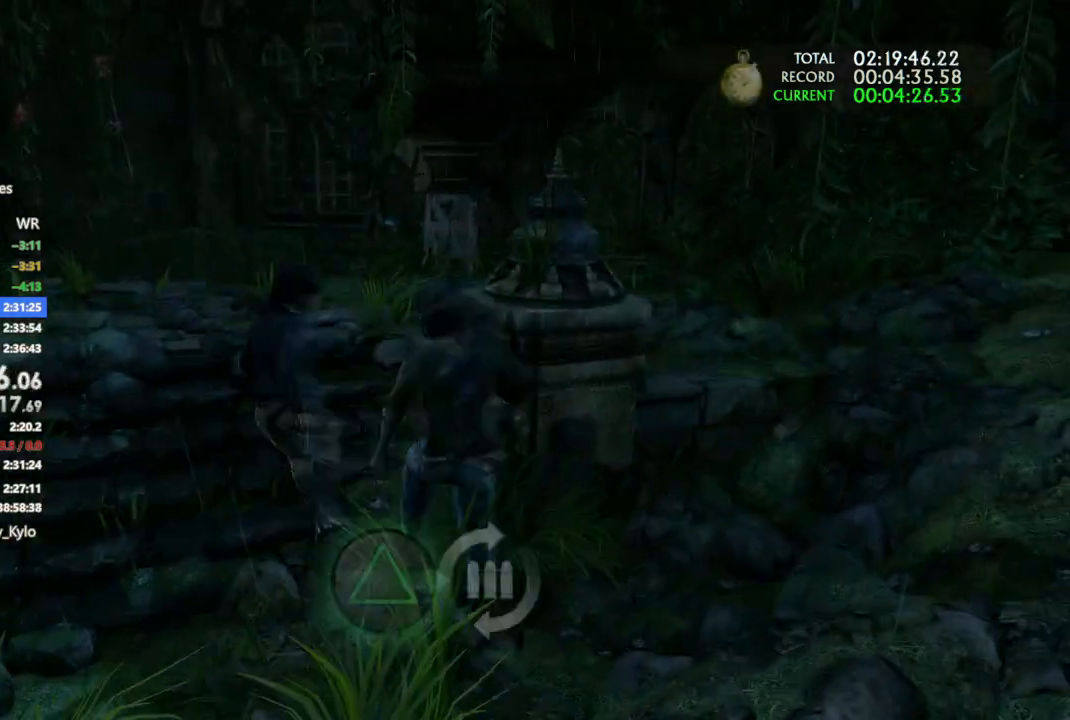
{"buttons": [], "left_stick": "up", "right_stick": "down", "events": [[100, "CIRCLE", "up"], [100, "TRIANGLE", "up"], [233, "left_stick", "up"], [367, "right_stick", "down-right"], [433, "right_stick", "down"]]}
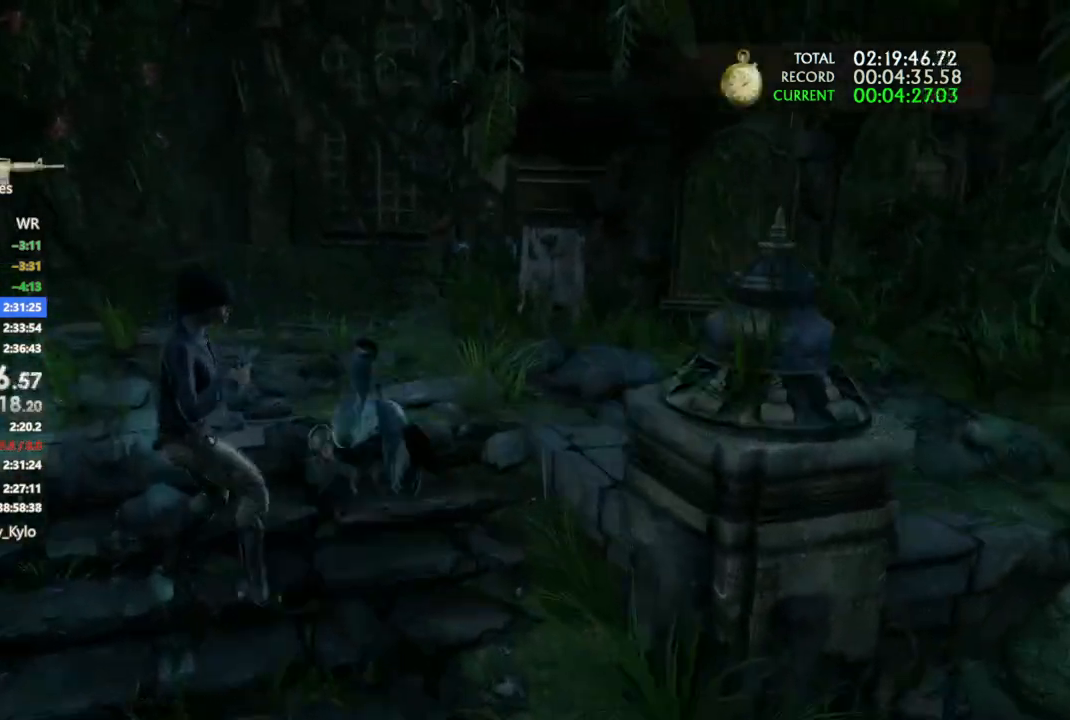
{"buttons": [], "left_stick": "up", "right_stick": "center", "events": [[233, "right_stick", "down-right"], [367, "right_stick", "down"], [467, "right_stick", "center"]]}
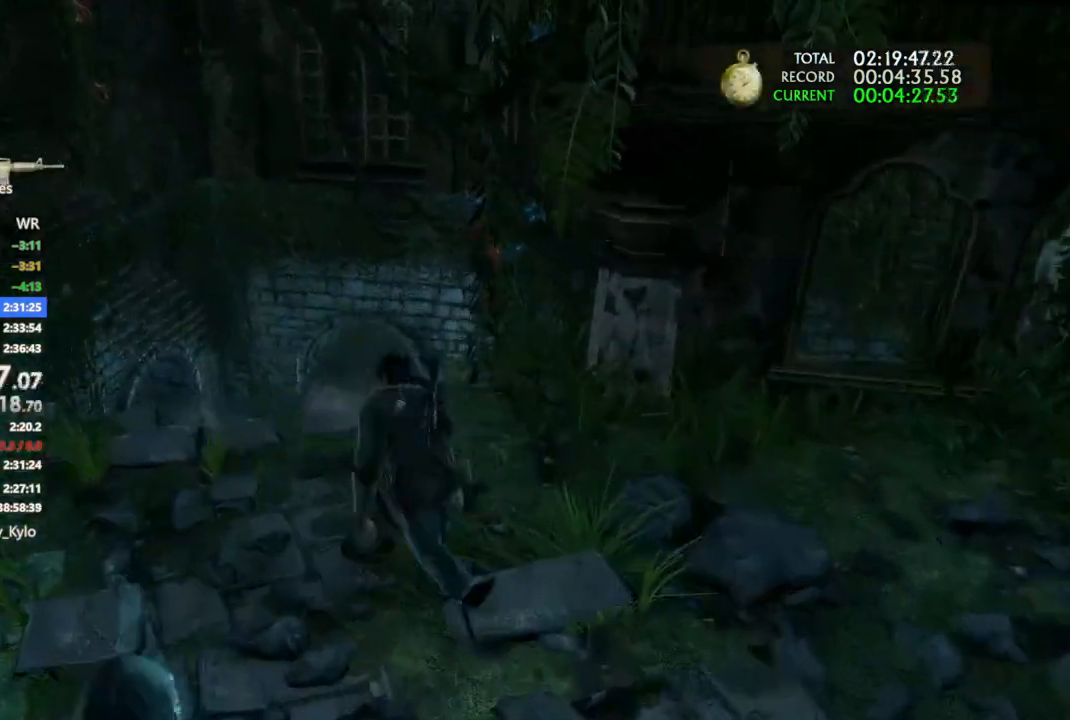
{"buttons": [], "left_stick": "up", "right_stick": "center", "events": [[233, "CROSS", "down"], [333, "CROSS", "up"], [367, "CROSS", "down"], [500, "CROSS", "up"]]}
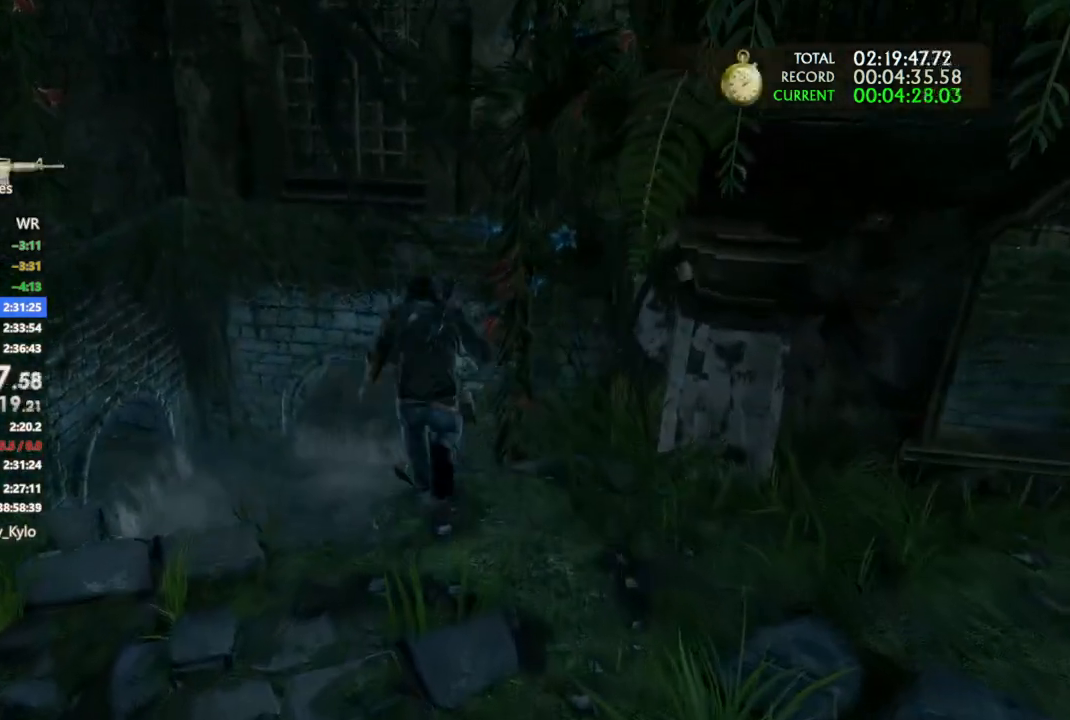
{"buttons": [], "left_stick": "up", "right_stick": "center", "events": [[167, "right_stick", "down-right"], [367, "right_stick", "center"]]}
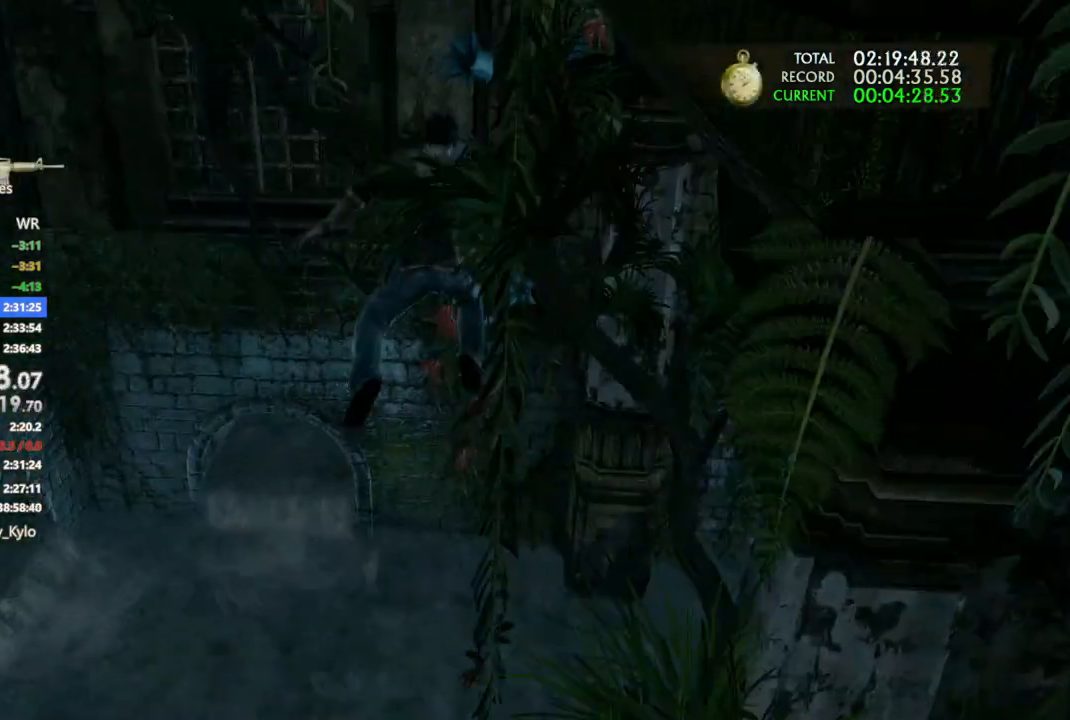
{"buttons": [], "left_stick": "up", "right_stick": "up-right", "events": [[33, "right_stick", "right"], [467, "right_stick", "up-right"]]}
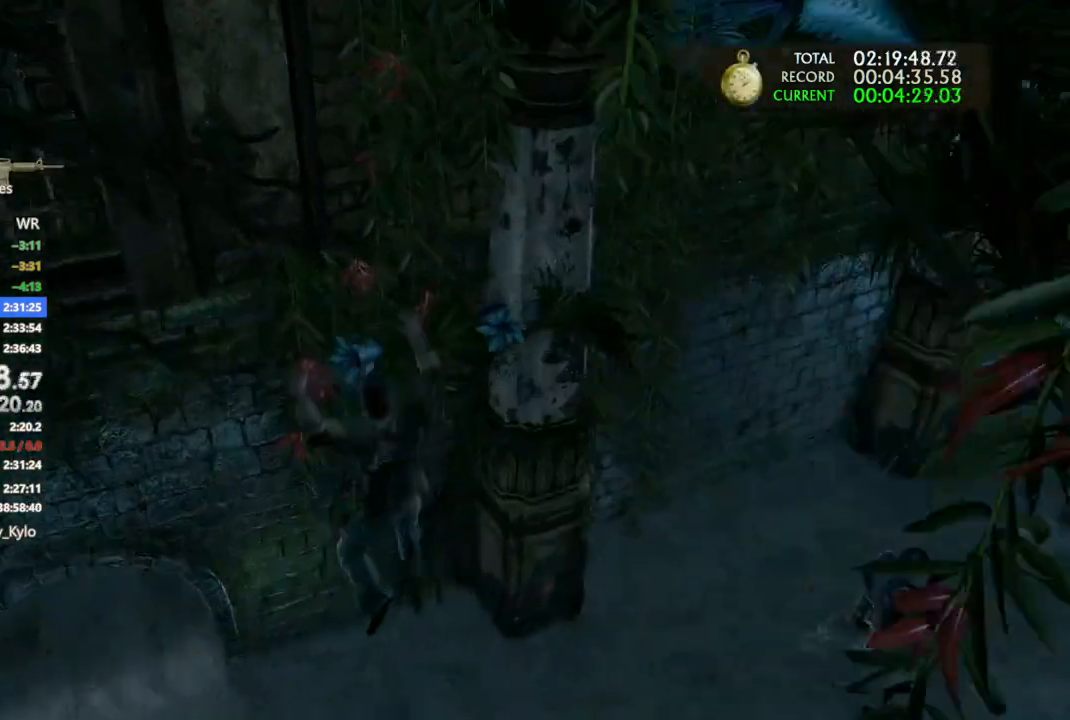
{"buttons": [], "left_stick": "up", "right_stick": "up-right", "events": []}
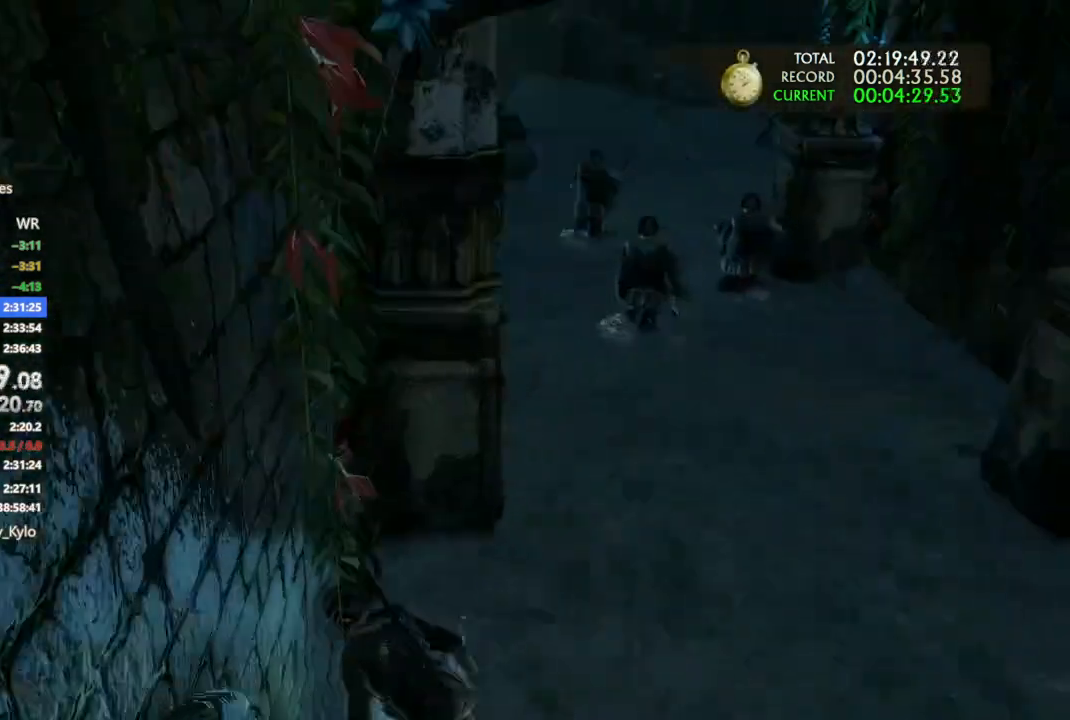
{"buttons": ["L1"], "left_stick": "up-left", "right_stick": "right", "events": [[67, "L1", "down"], [167, "left_stick", "up-left"], [433, "right_stick", "down-right"], [500, "right_stick", "right"]]}
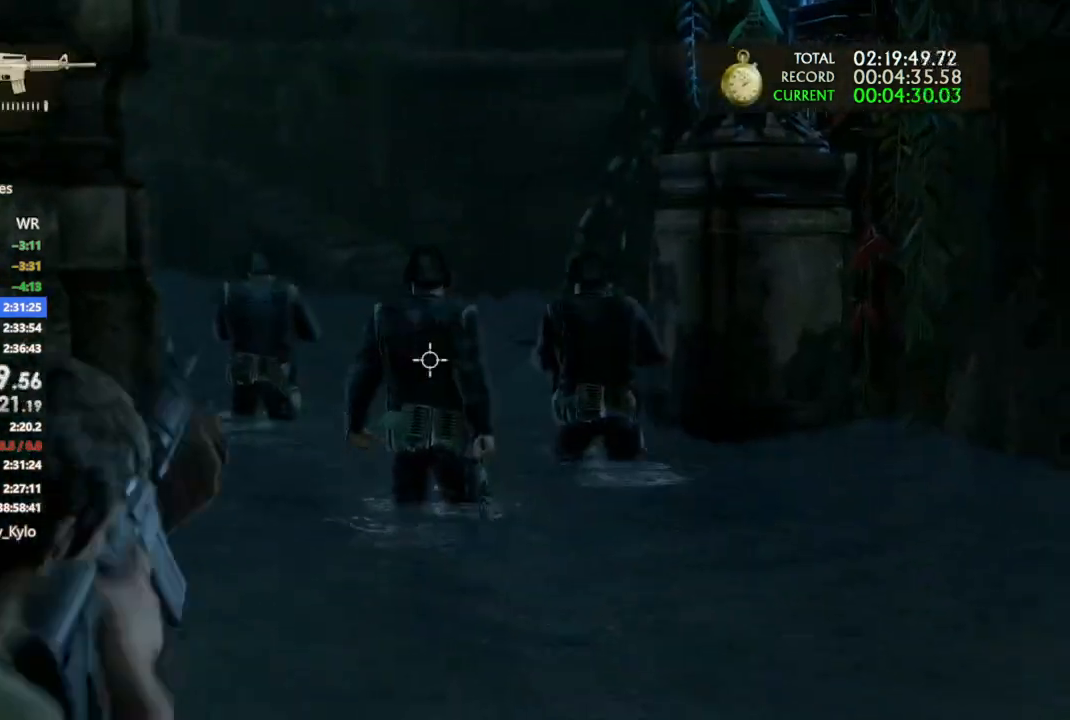
{"buttons": ["L1"], "left_stick": "center", "right_stick": "center", "events": [[67, "left_stick", "center"], [300, "L2", "down"], [300, "right_stick", "center"], [500, "L2", "up"]]}
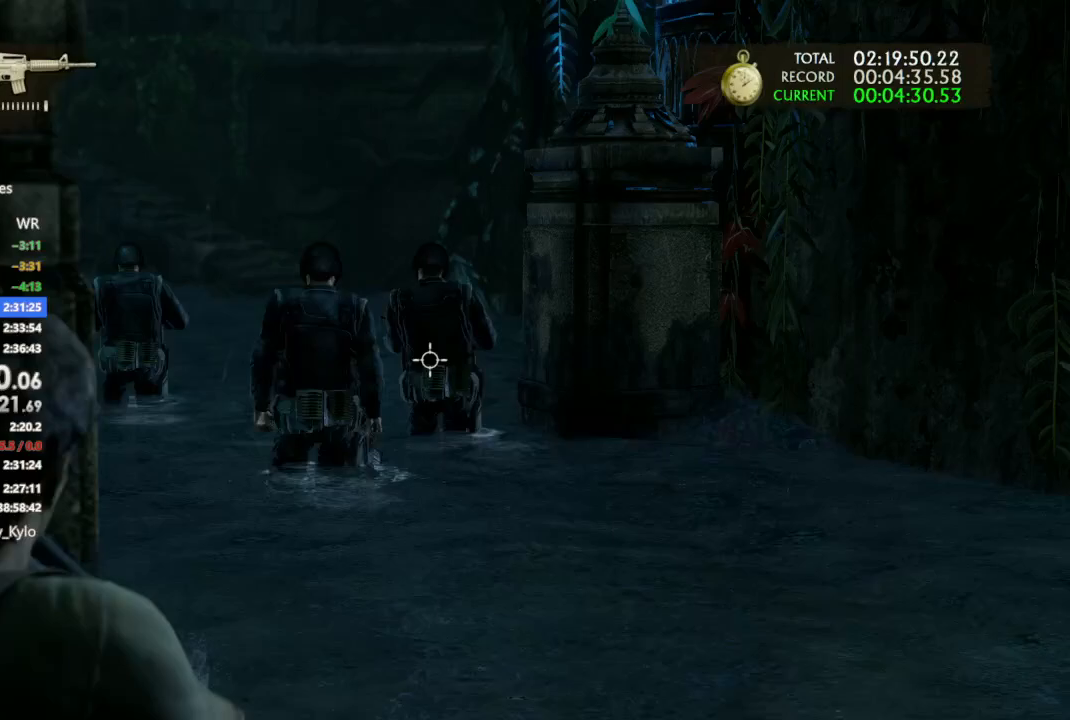
{"buttons": ["L1"], "left_stick": "left", "right_stick": "left", "events": [[333, "left_stick", "left"], [433, "right_stick", "left"]]}
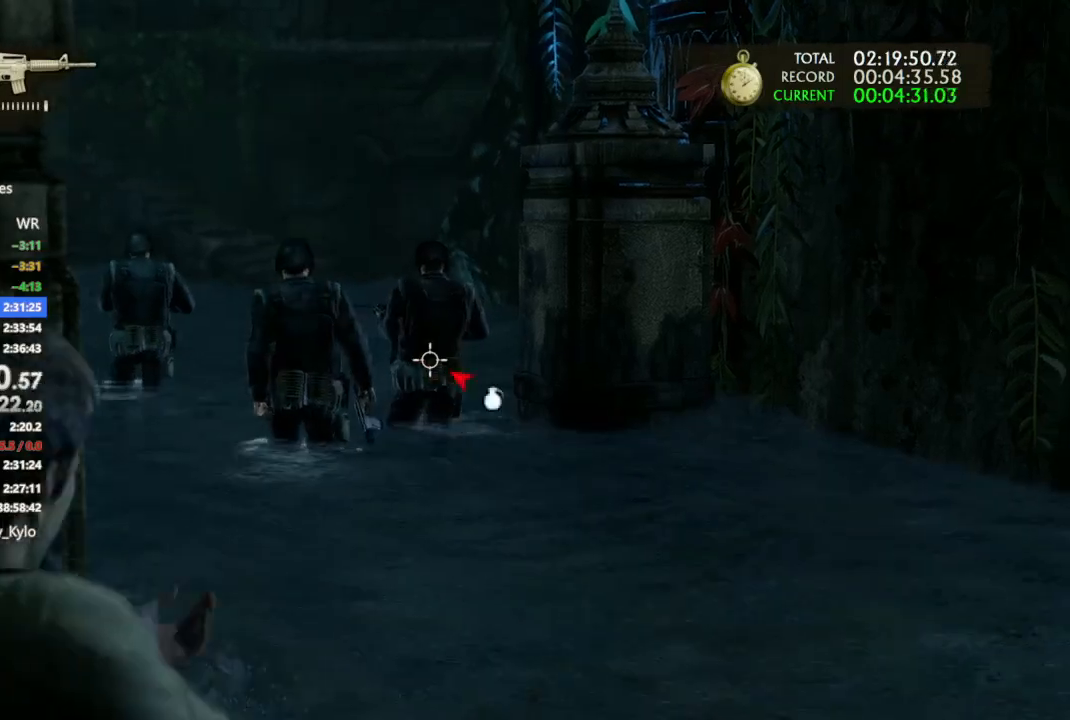
{"buttons": ["L1"], "left_stick": "left", "right_stick": "up-left", "events": [[33, "right_stick", "up-left"]]}
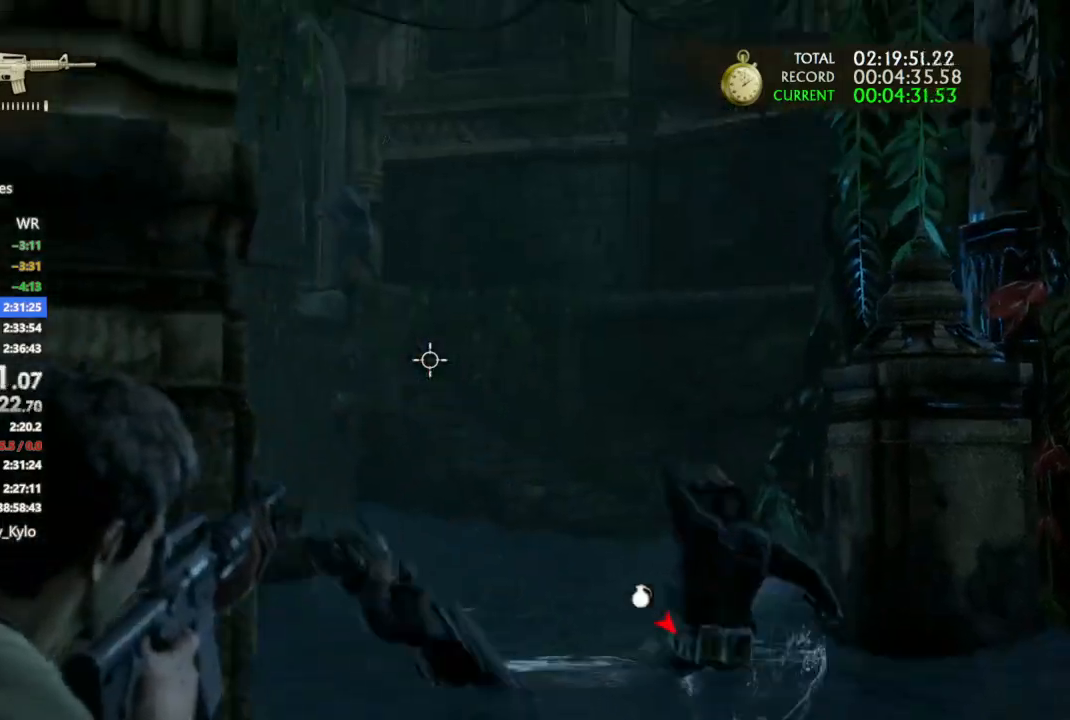
{"buttons": ["L1", "R1"], "left_stick": "up-left", "right_stick": "down", "events": [[33, "R3", "down"], [33, "right_stick", "center"], [133, "R3", "up"], [133, "right_stick", "up"], [200, "left_stick", "center"], [267, "right_stick", "up-left"], [367, "R1", "down"], [433, "right_stick", "center"], [500, "left_stick", "up-left"], [500, "right_stick", "down"]]}
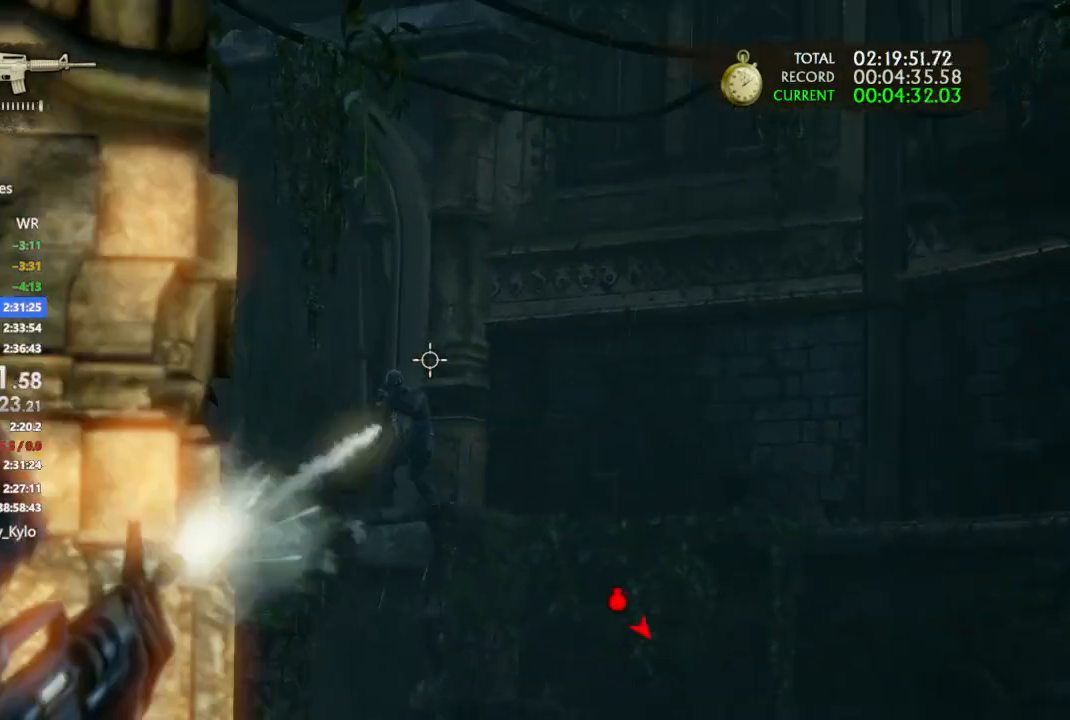
{"buttons": ["L1", "R1"], "left_stick": "center", "right_stick": "down", "events": [[100, "left_stick", "center"], [233, "right_stick", "down-left"], [400, "right_stick", "down"]]}
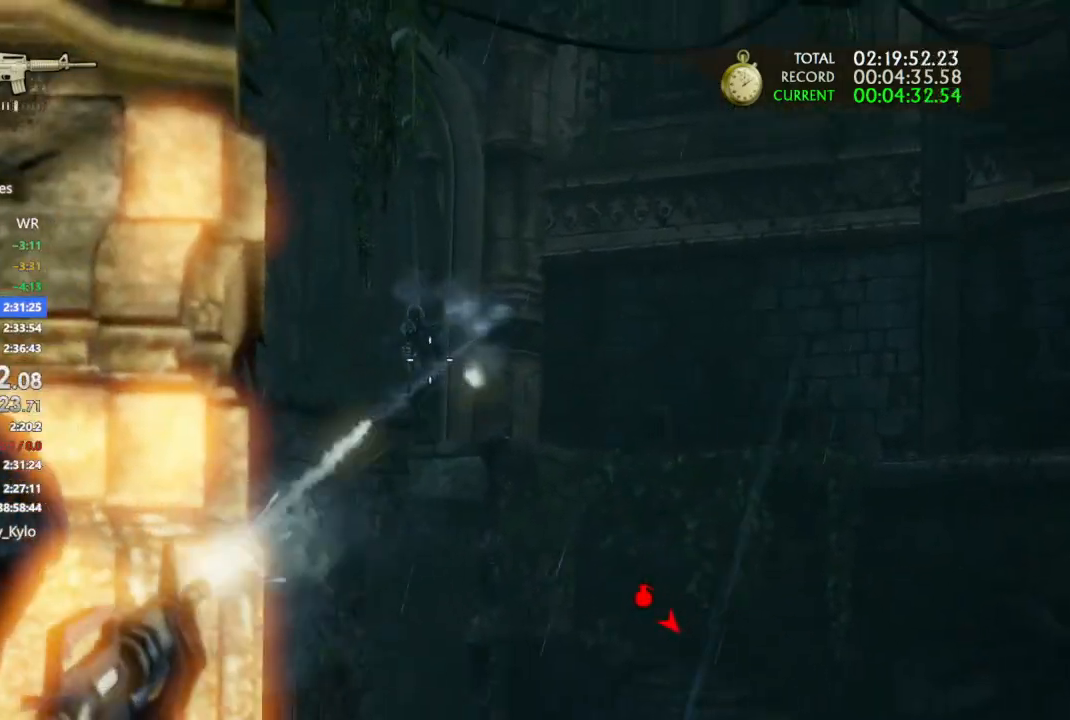
{"buttons": ["L1", "R1"], "left_stick": "center", "right_stick": "down"}
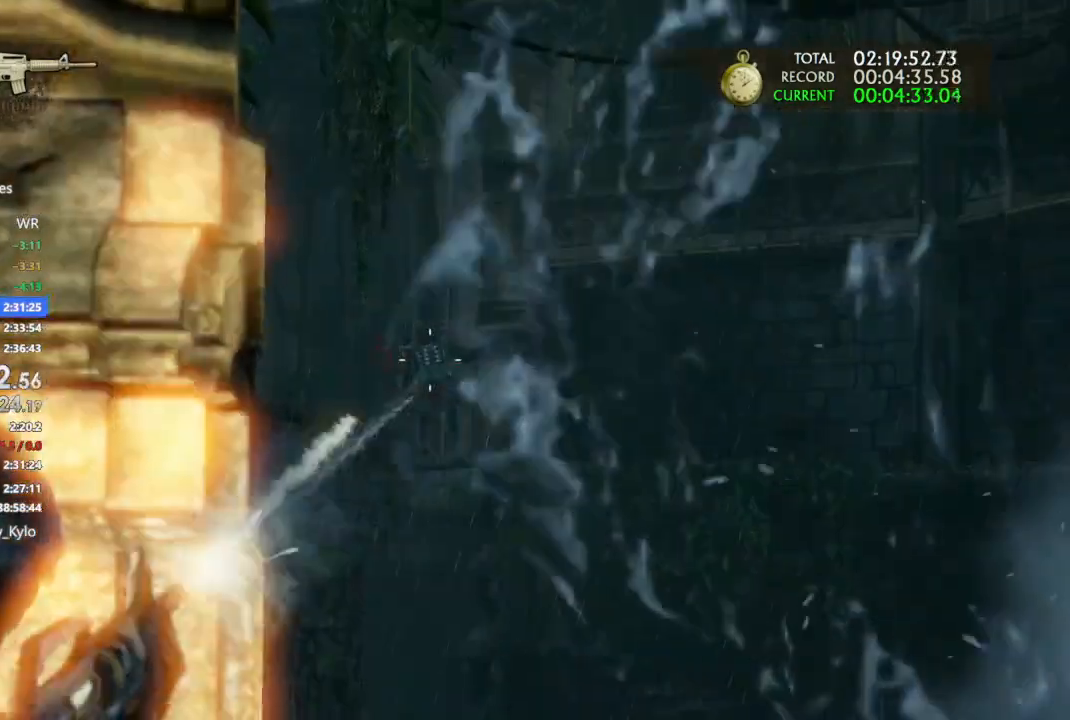
{"buttons": ["L1"], "left_stick": "left", "right_stick": "down", "events": [[333, "right_stick", "center"], [367, "R1", "up"], [433, "left_stick", "left"], [467, "right_stick", "down"]]}
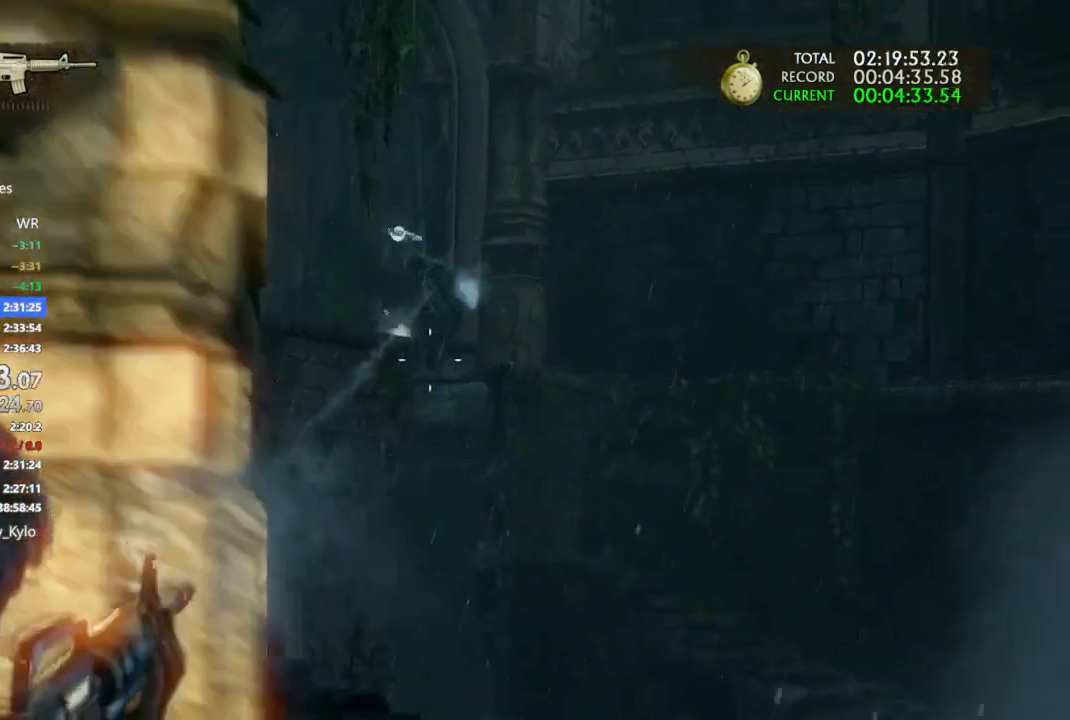
{"buttons": ["L1"], "left_stick": "left", "right_stick": "down-right", "events": [[133, "left_stick", "down-left"], [400, "right_stick", "down-right"], [500, "left_stick", "left"]]}
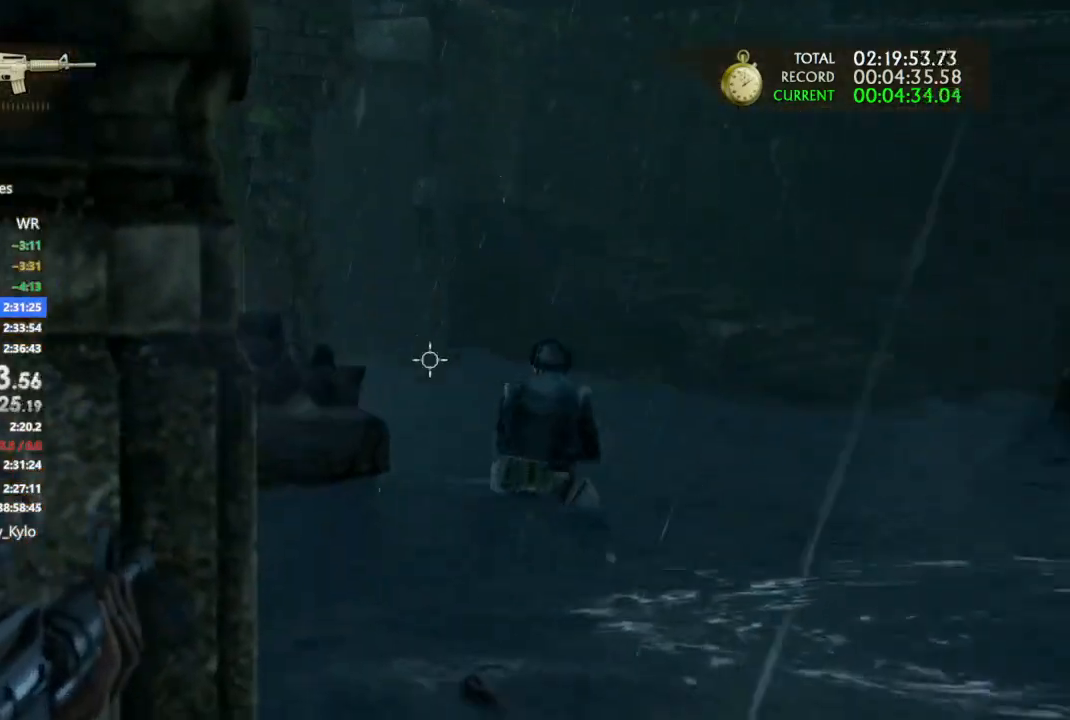
{"buttons": ["L1", "R1"], "left_stick": "center", "right_stick": "center", "events": [[100, "R1", "down"], [167, "left_stick", "down-left"], [167, "right_stick", "down"], [333, "left_stick", "left"], [500, "left_stick", "center"], [500, "right_stick", "center"]]}
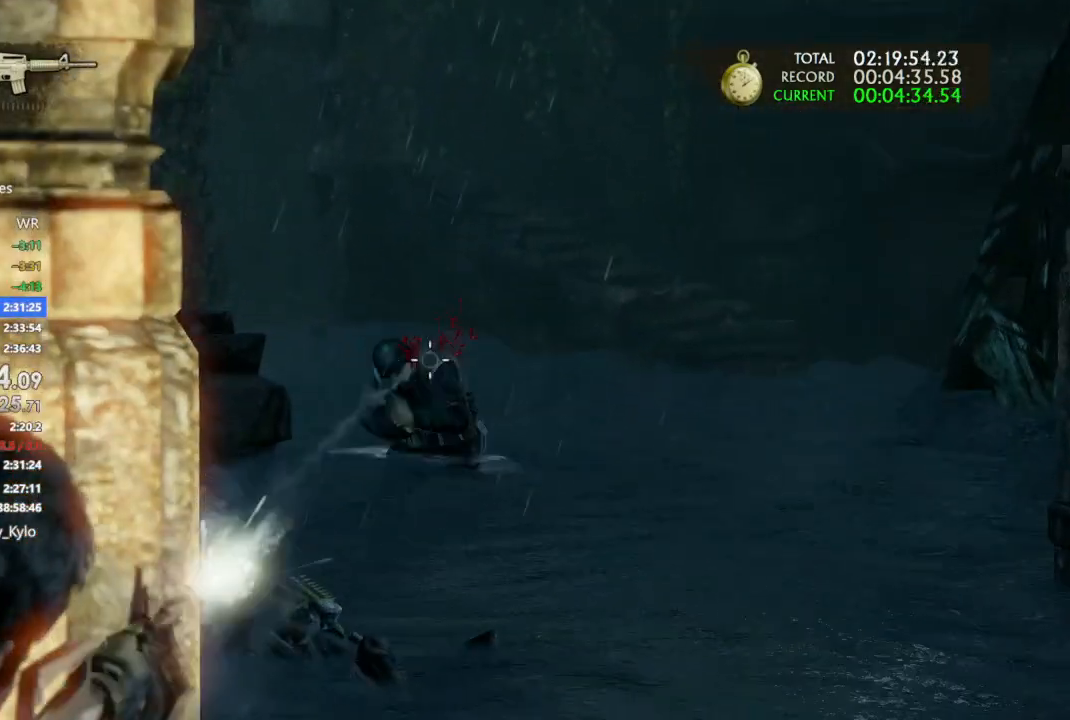
{"buttons": ["L1"], "left_stick": "left", "right_stick": "center", "events": [[200, "right_stick", "down"], [433, "R1", "up"], [433, "left_stick", "left"], [500, "right_stick", "center"]]}
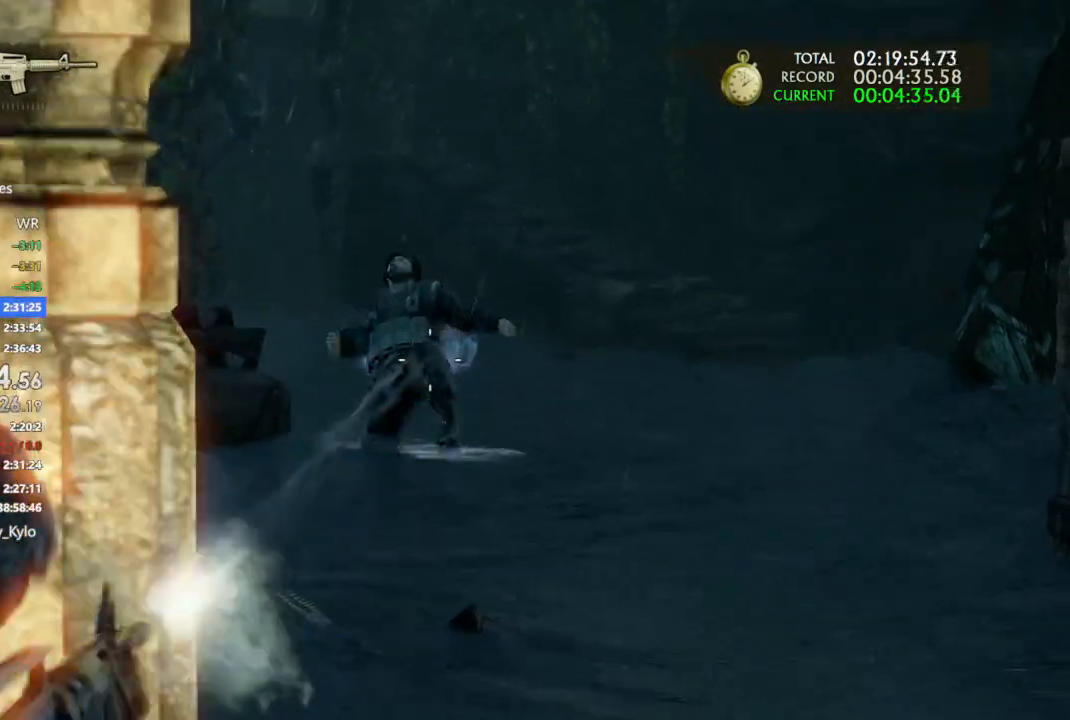
{"buttons": ["L1"], "left_stick": "up-left", "right_stick": "center", "events": [[67, "R2", "down"], [167, "R2", "up"], [167, "left_stick", "up-left"], [333, "right_stick", "up-left"], [500, "right_stick", "center"]]}
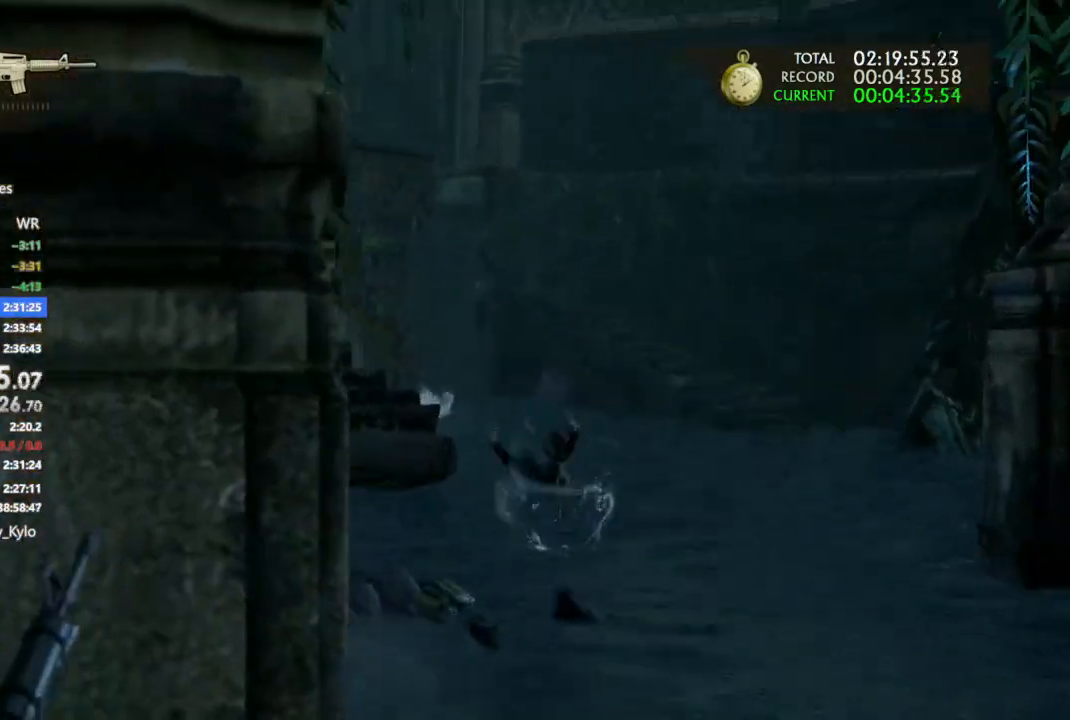
{"buttons": ["L1"], "left_stick": "up-left", "right_stick": "center", "events": [[200, "right_stick", "down"], [333, "right_stick", "center"]]}
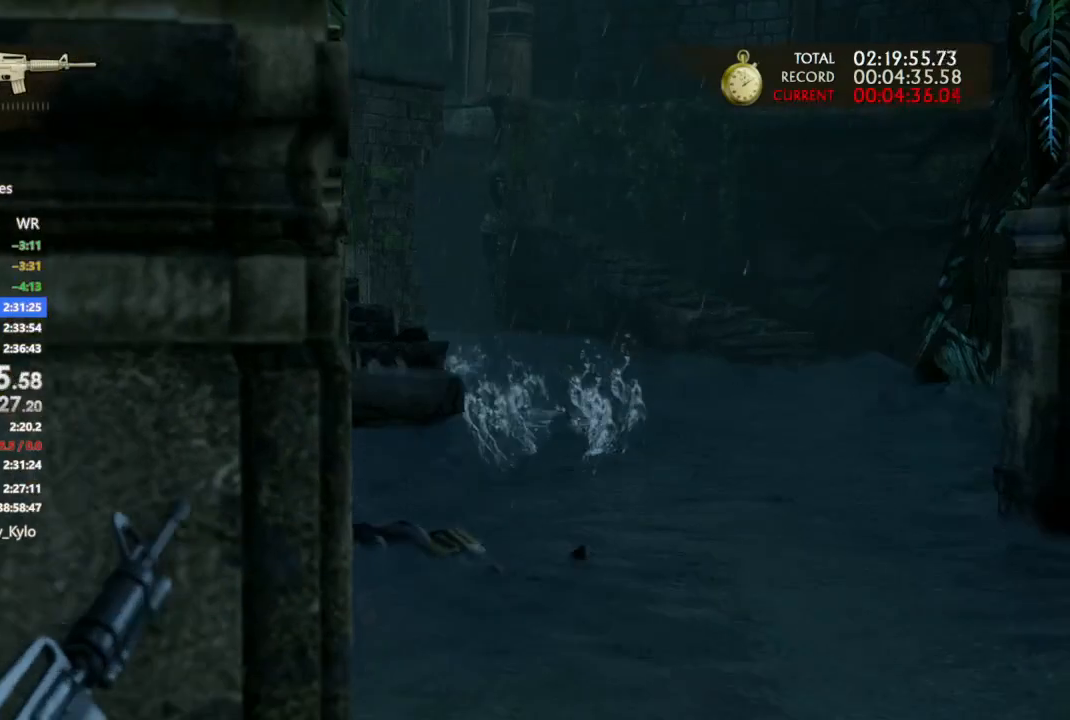
{"buttons": ["L1"], "left_stick": "center", "right_stick": "center", "events": [[267, "left_stick", "center"]]}
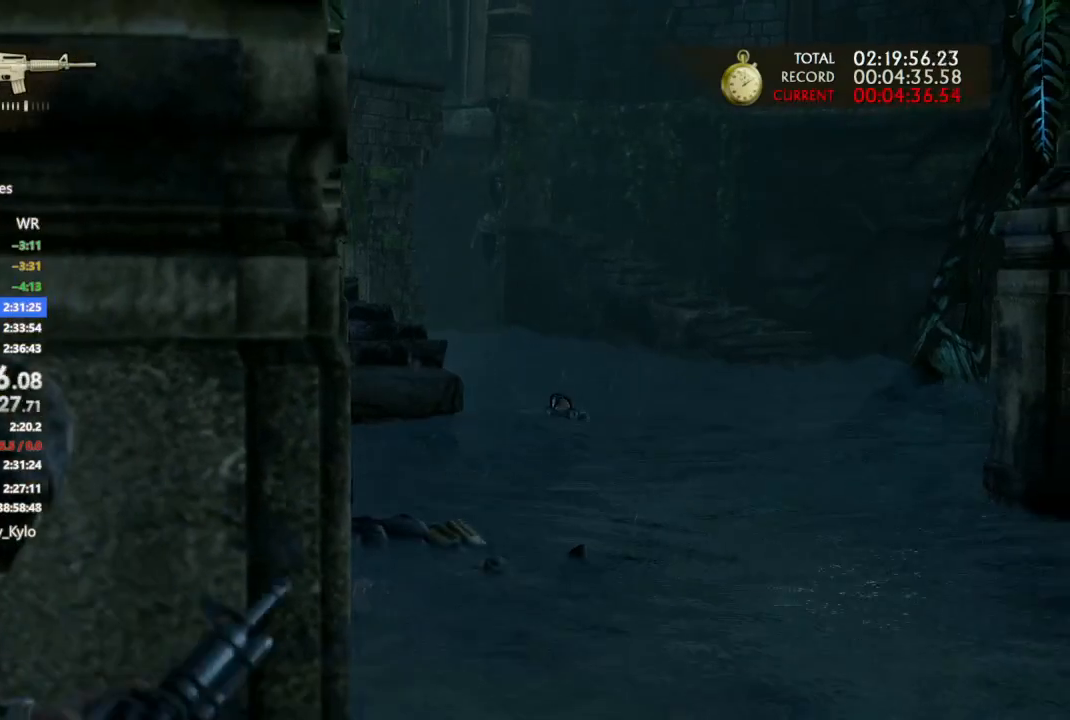
{"buttons": ["L1"], "left_stick": "center", "right_stick": "center", "events": [[67, "DPAD_LEFT", "down"], [133, "DPAD_UP", "down"], [167, "DPAD_LEFT", "up"], [200, "DPAD_RIGHT", "down"], [200, "DPAD_UP", "up"], [300, "R3", "down"], [333, "DPAD_RIGHT", "up"], [433, "R3", "up"]]}